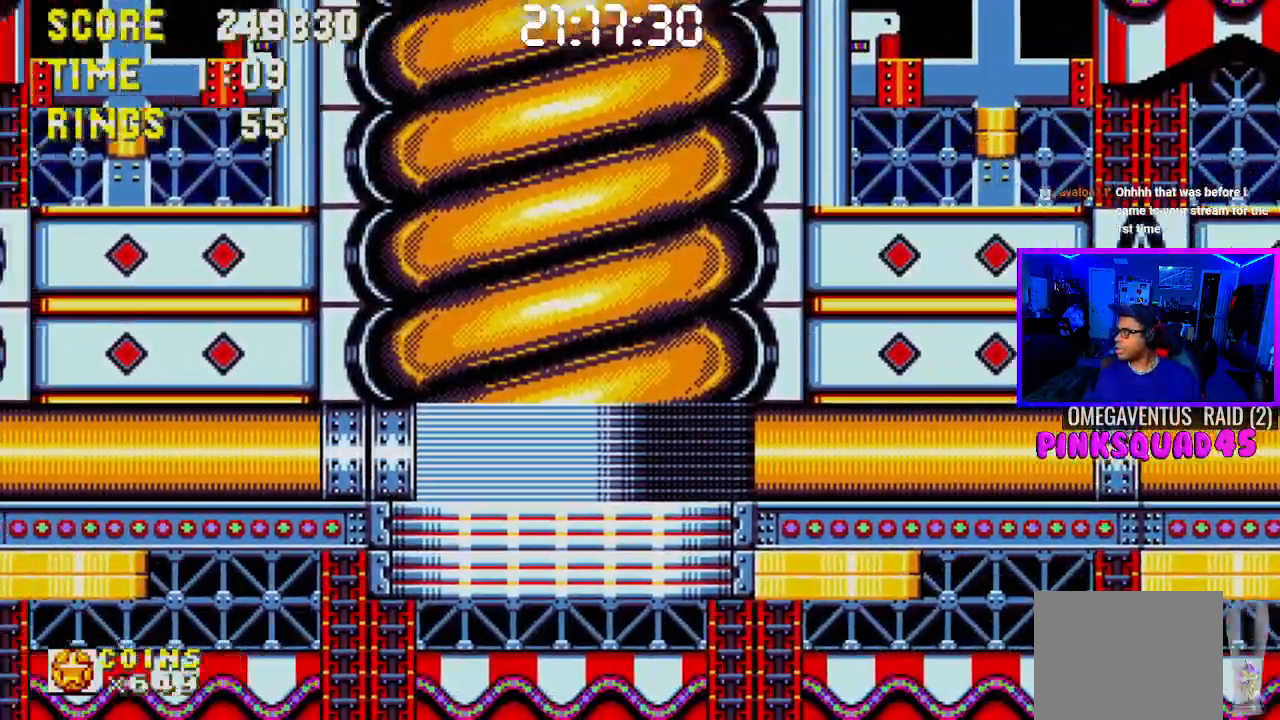
Gameplay with a controller (PlayStation layout); each line is a JSON object with the inputs held at the frame after it. "events" lists button and stick changes between this image and that frame as [ms after this image, input, new state], when the widget could be followed in between. Not read: L3.
{"buttons": [], "left_stick": "center", "right_stick": "center", "events": []}
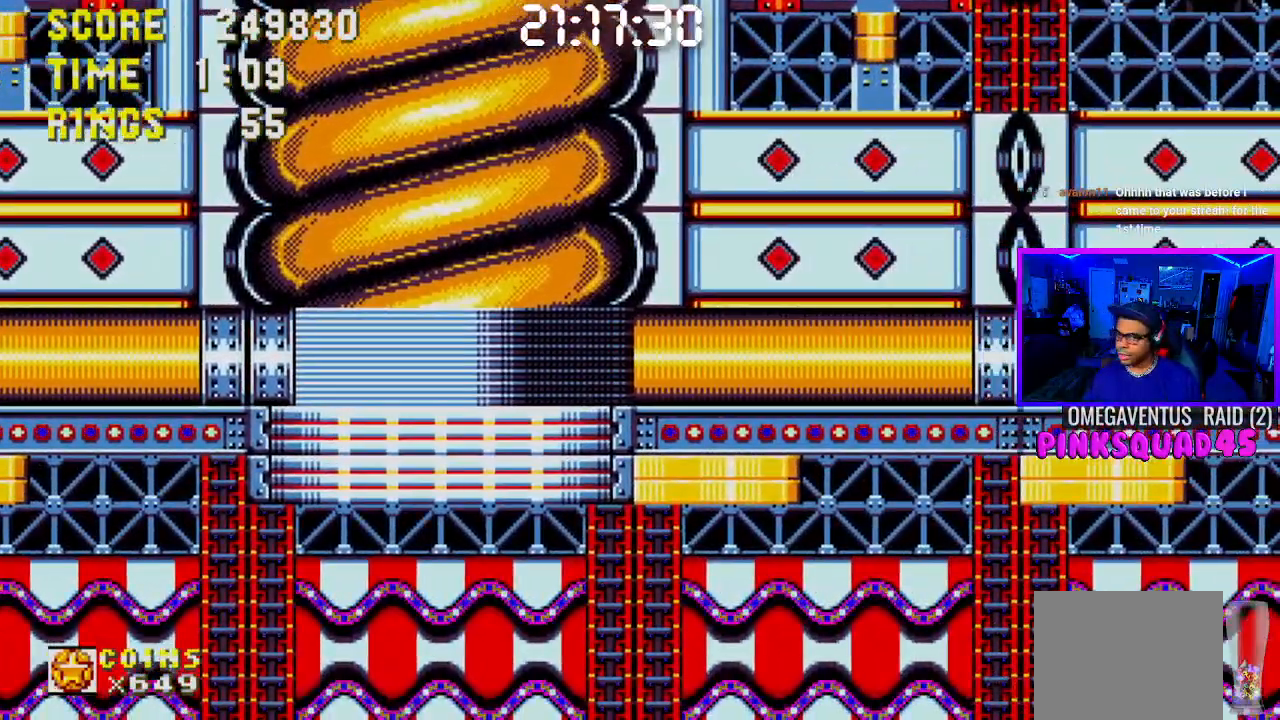
{"buttons": [], "left_stick": "center", "right_stick": "center", "events": []}
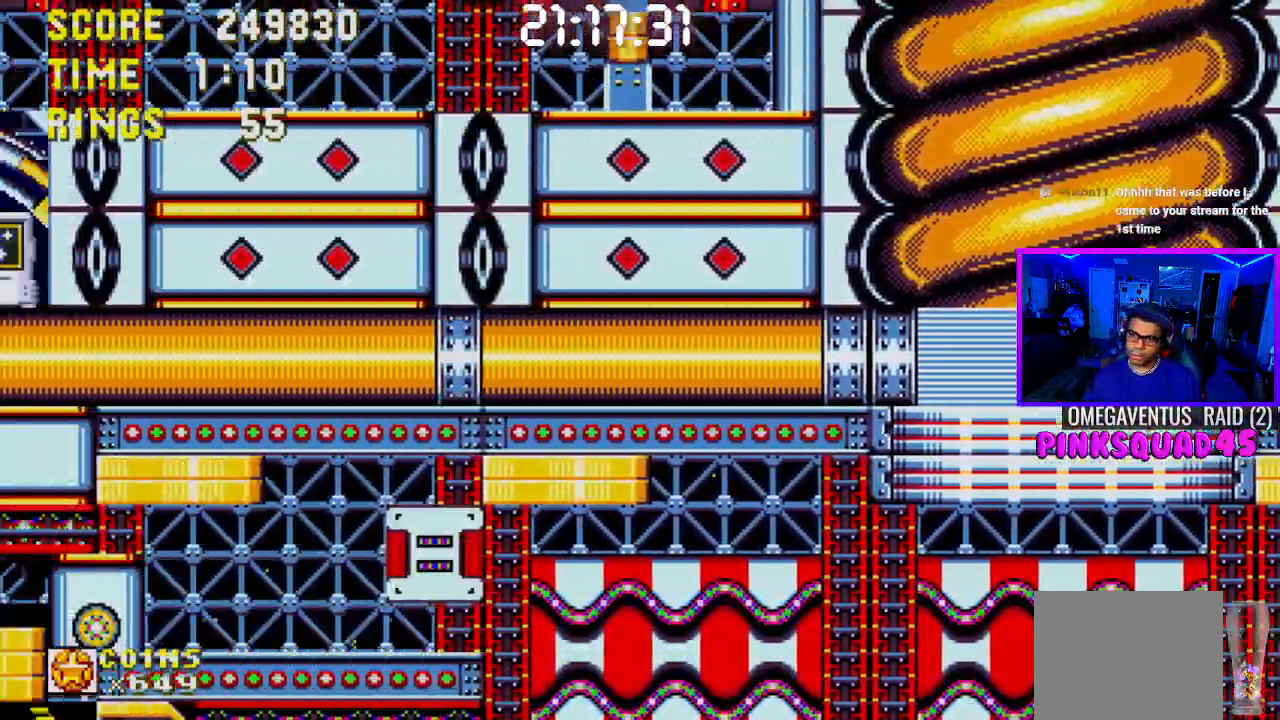
{"buttons": [], "left_stick": "center", "right_stick": "center", "events": []}
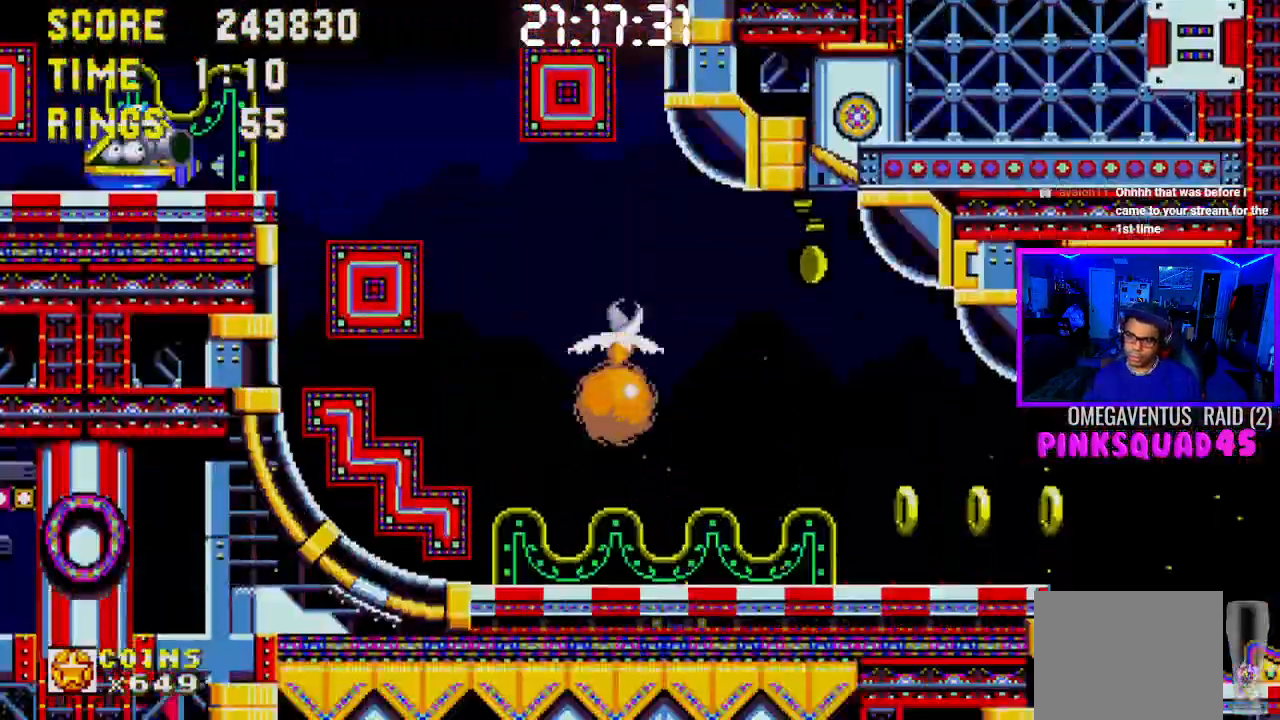
{"buttons": ["CROSS", "DPAD_DOWN"], "left_stick": "center", "right_stick": "center", "events": [[233, "DPAD_LEFT", "down"], [317, "DPAD_LEFT", "up"], [417, "DPAD_DOWN", "down"], [467, "CROSS", "down"]]}
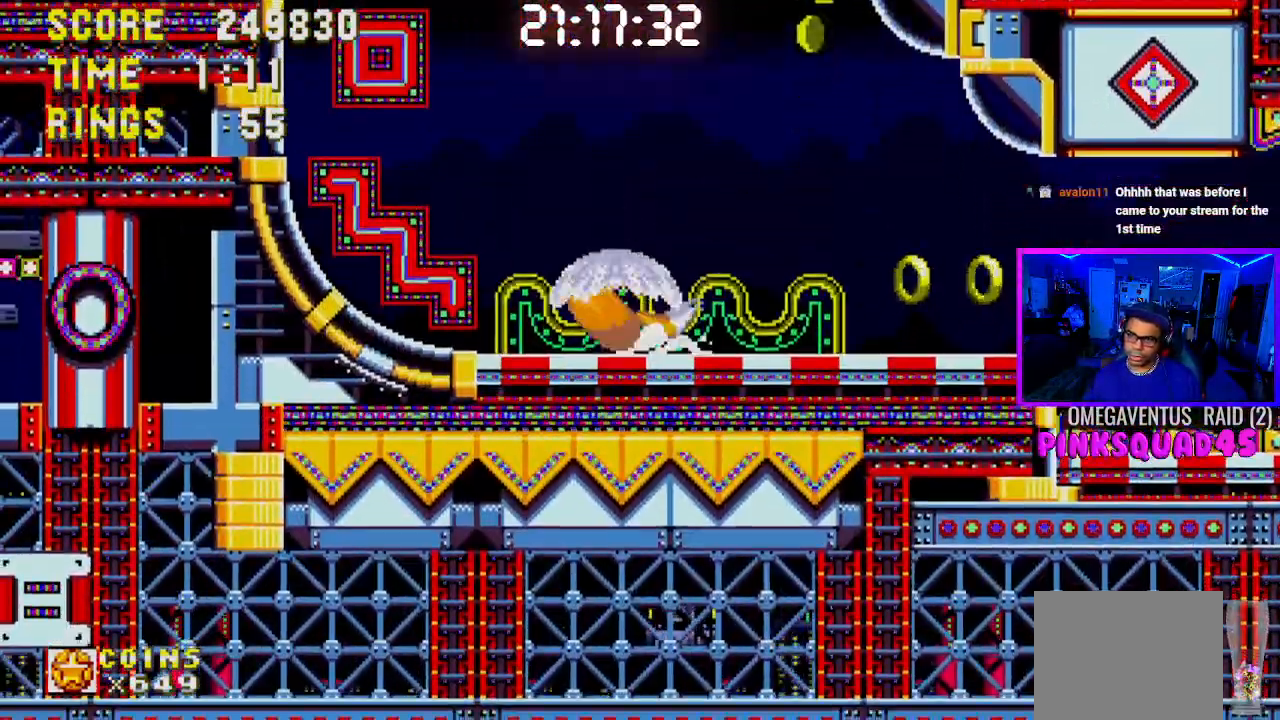
{"buttons": [], "left_stick": "center", "right_stick": "center", "events": [[83, "DPAD_DOWN", "up"], [117, "CROSS", "up"]]}
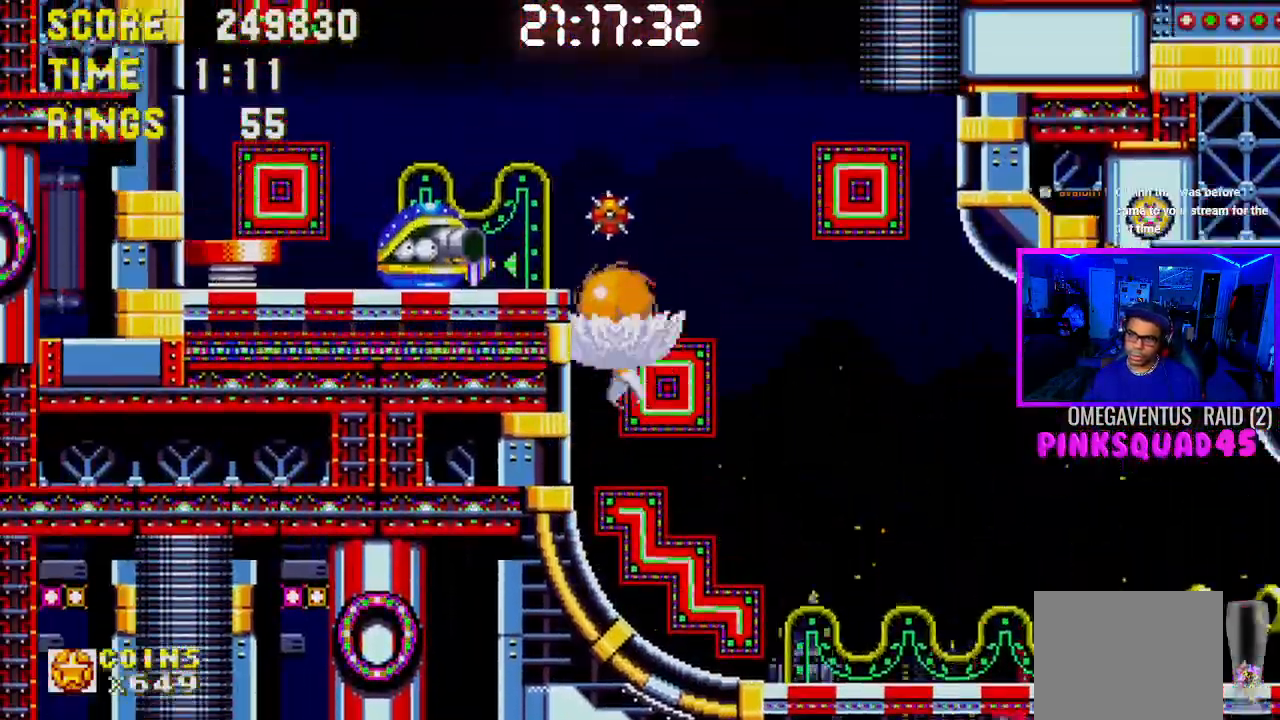
{"buttons": ["DPAD_LEFT"], "left_stick": "center", "right_stick": "center", "events": [[100, "DPAD_RIGHT", "down"], [317, "DPAD_RIGHT", "up"], [350, "DPAD_LEFT", "down"]]}
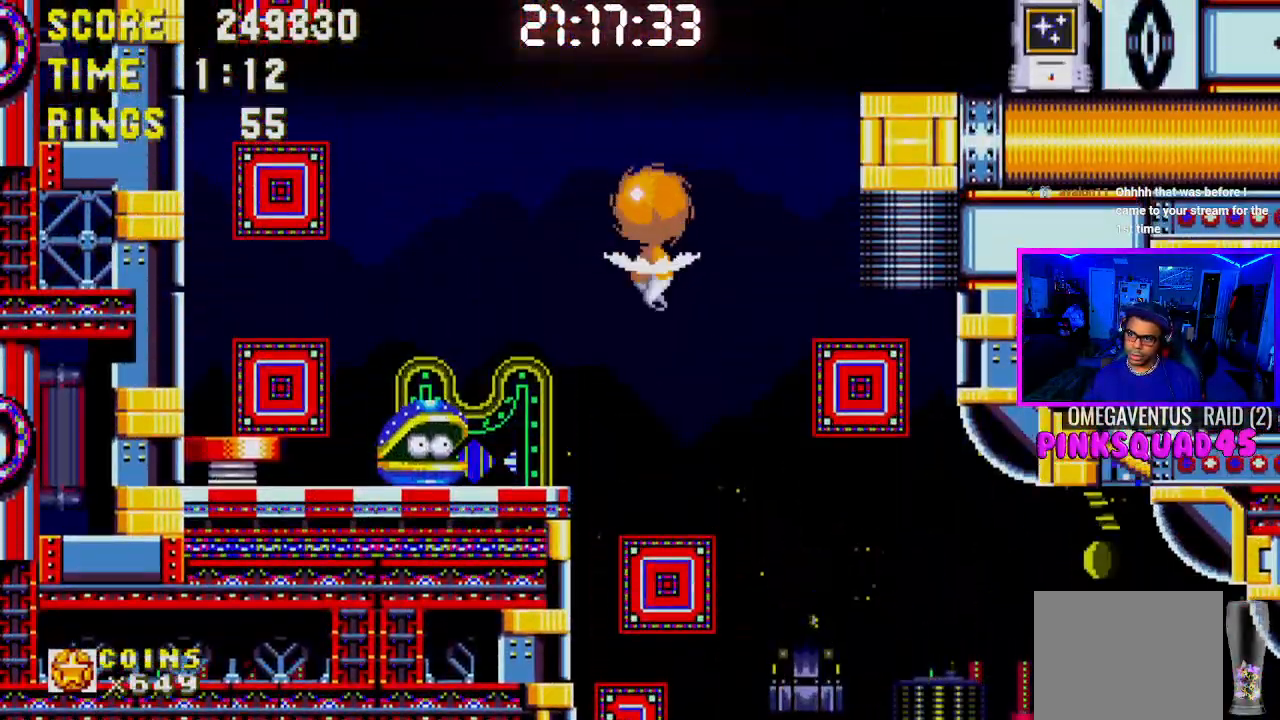
{"buttons": ["DPAD_RIGHT"], "left_stick": "center", "right_stick": "center", "events": [[217, "DPAD_LEFT", "up"], [400, "DPAD_RIGHT", "down"]]}
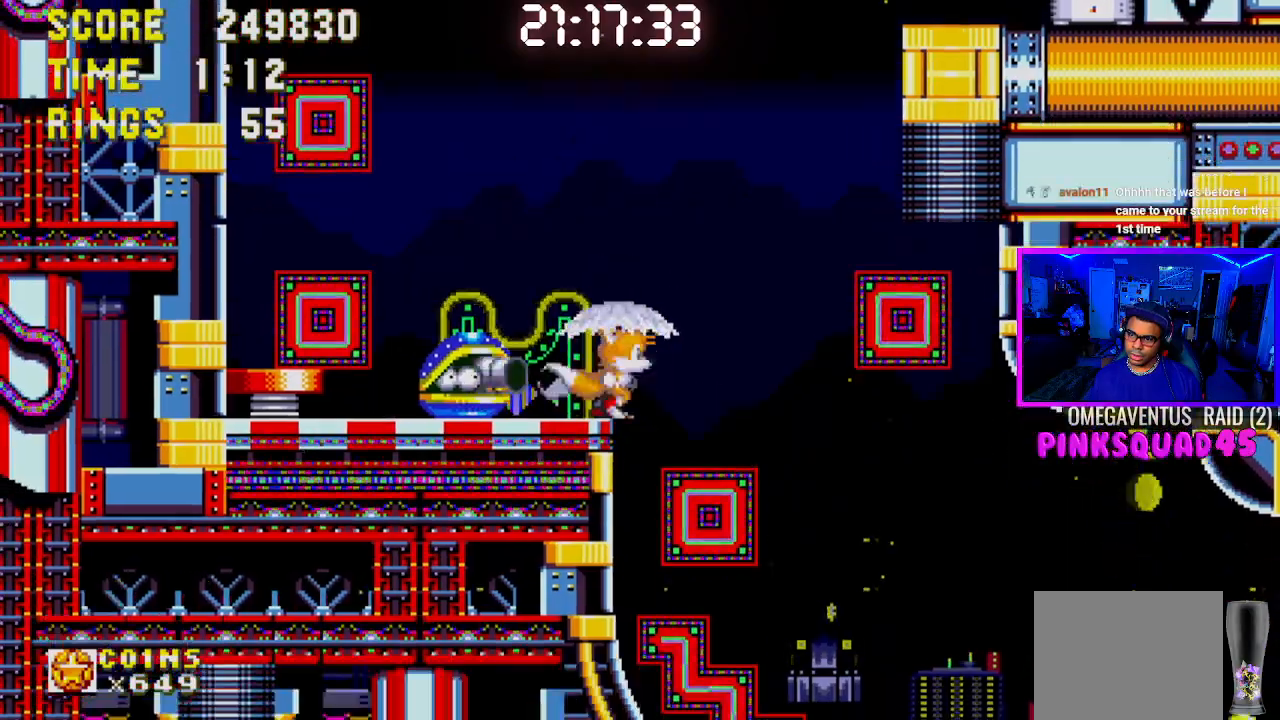
{"buttons": ["DPAD_RIGHT"], "left_stick": "center", "right_stick": "center", "events": [[50, "CROSS", "down"], [233, "CROSS", "up"], [317, "CROSS", "down"], [383, "CROSS", "up"]]}
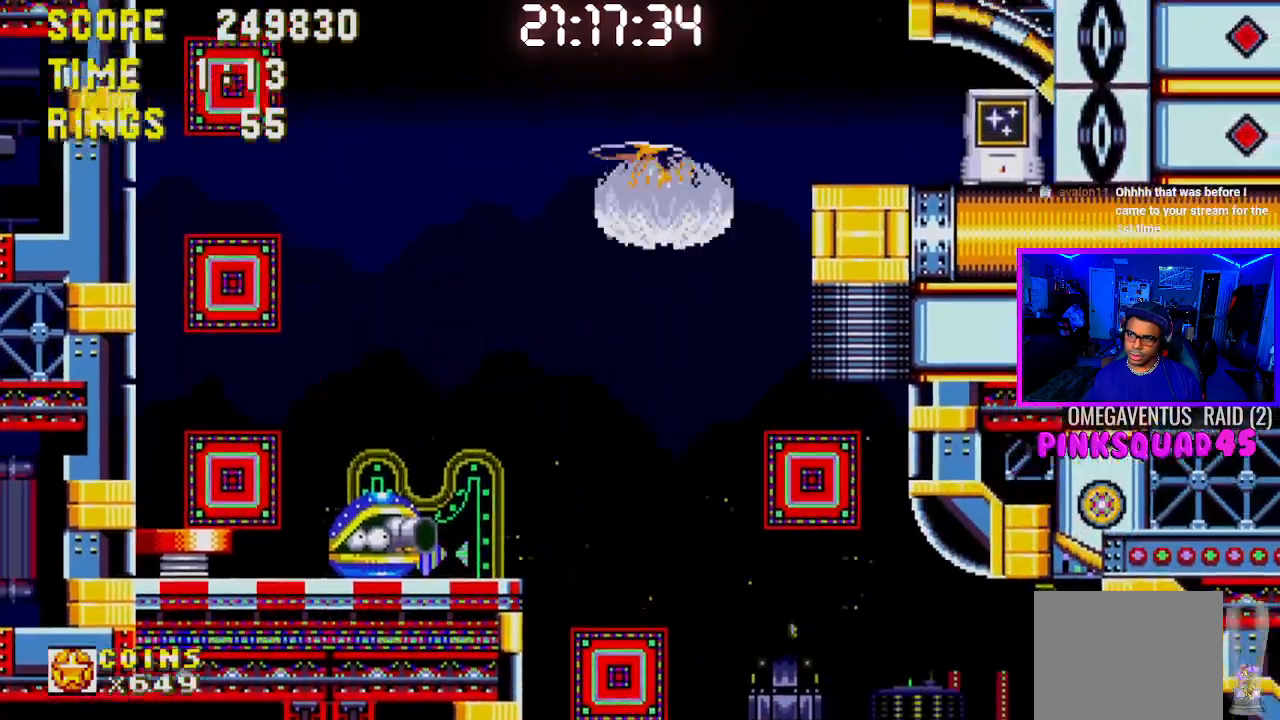
{"buttons": ["DPAD_RIGHT"], "left_stick": "center", "right_stick": "center", "events": []}
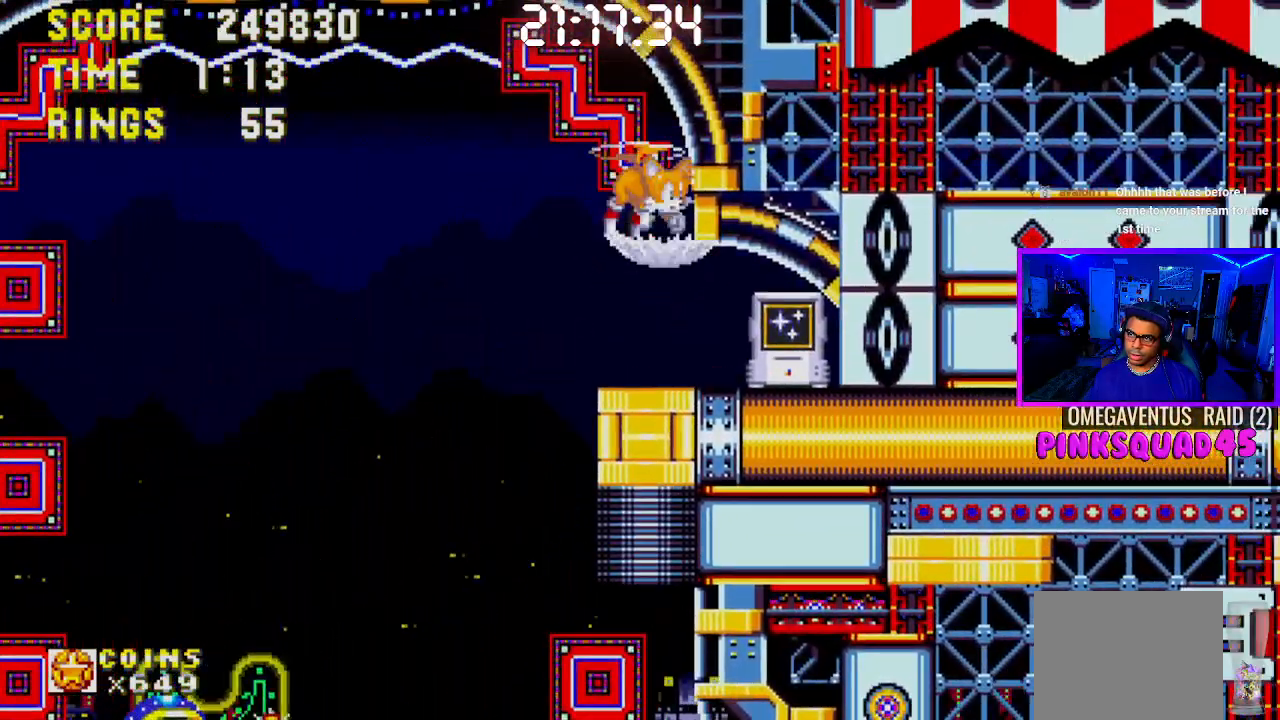
{"buttons": ["DPAD_RIGHT"], "left_stick": "center", "right_stick": "center", "events": []}
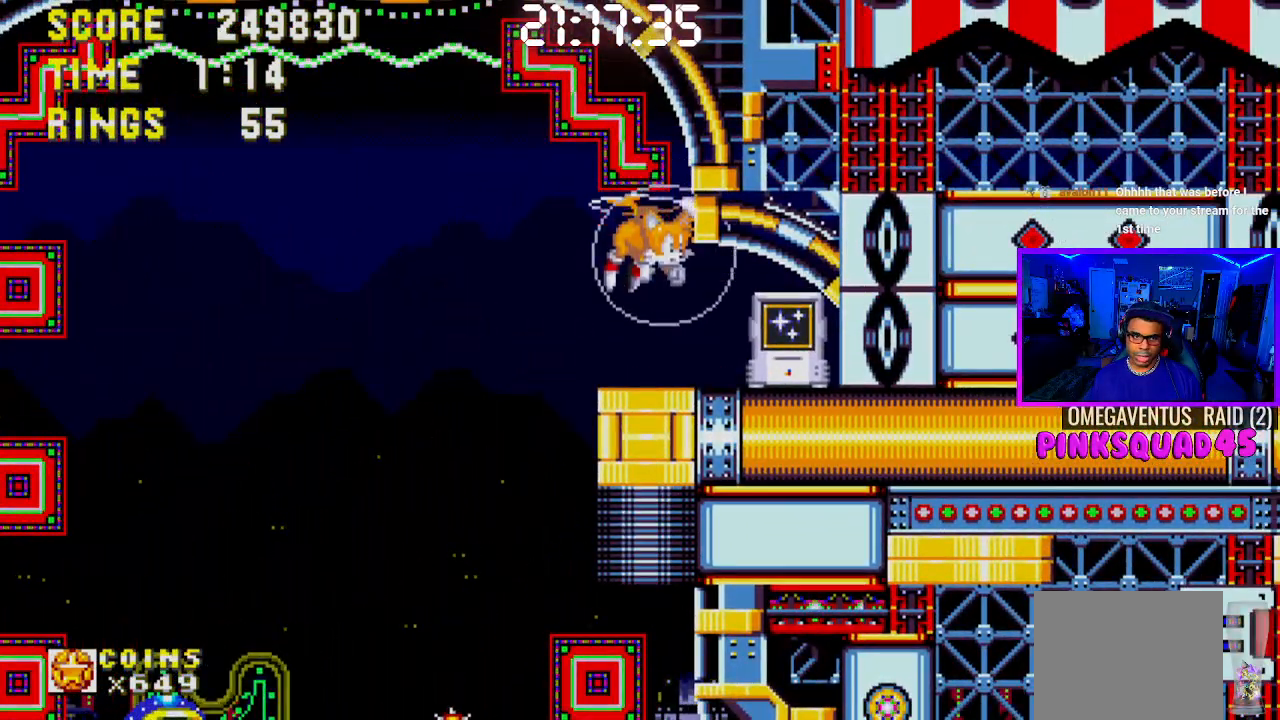
{"buttons": ["CROSS", "DPAD_DOWN"], "left_stick": "center", "right_stick": "center", "events": [[133, "DPAD_RIGHT", "up"], [317, "DPAD_DOWN", "down"], [417, "CROSS", "down"]]}
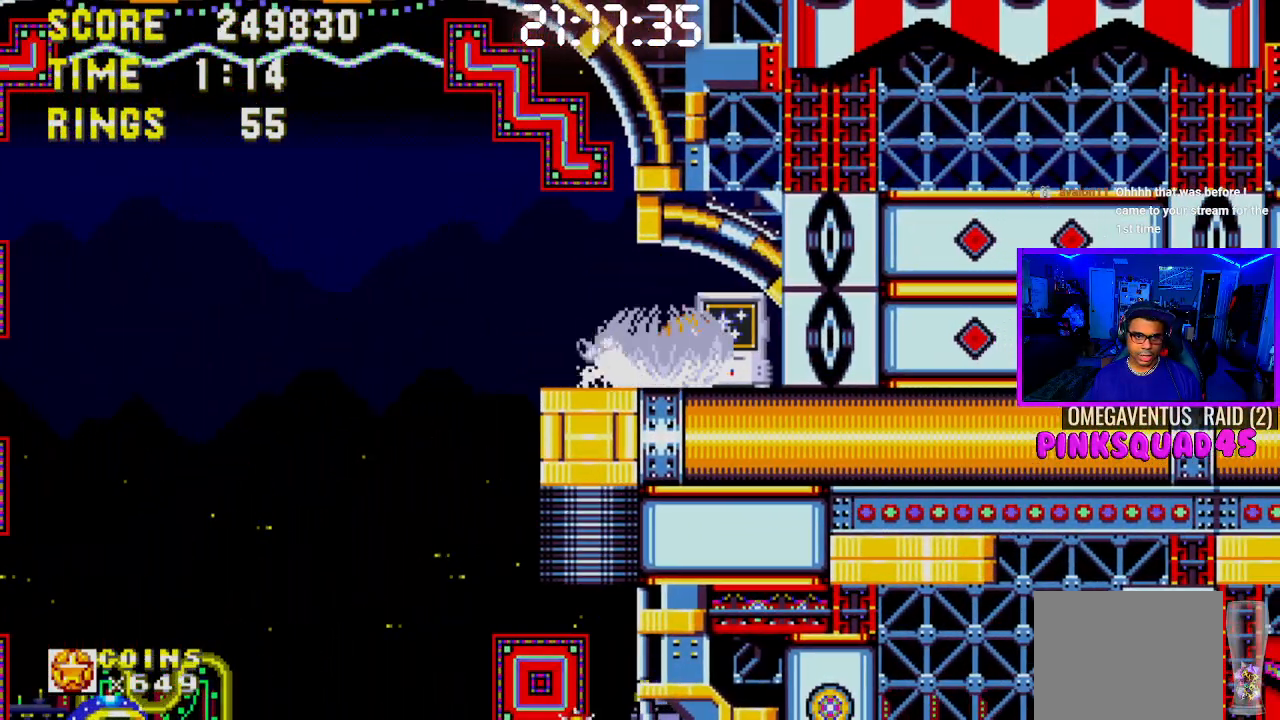
{"buttons": ["DPAD_LEFT"], "left_stick": "center", "right_stick": "center", "events": [[33, "DPAD_DOWN", "up"], [50, "CROSS", "up"], [200, "DPAD_LEFT", "down"], [233, "CROSS", "down"], [367, "CROSS", "up"]]}
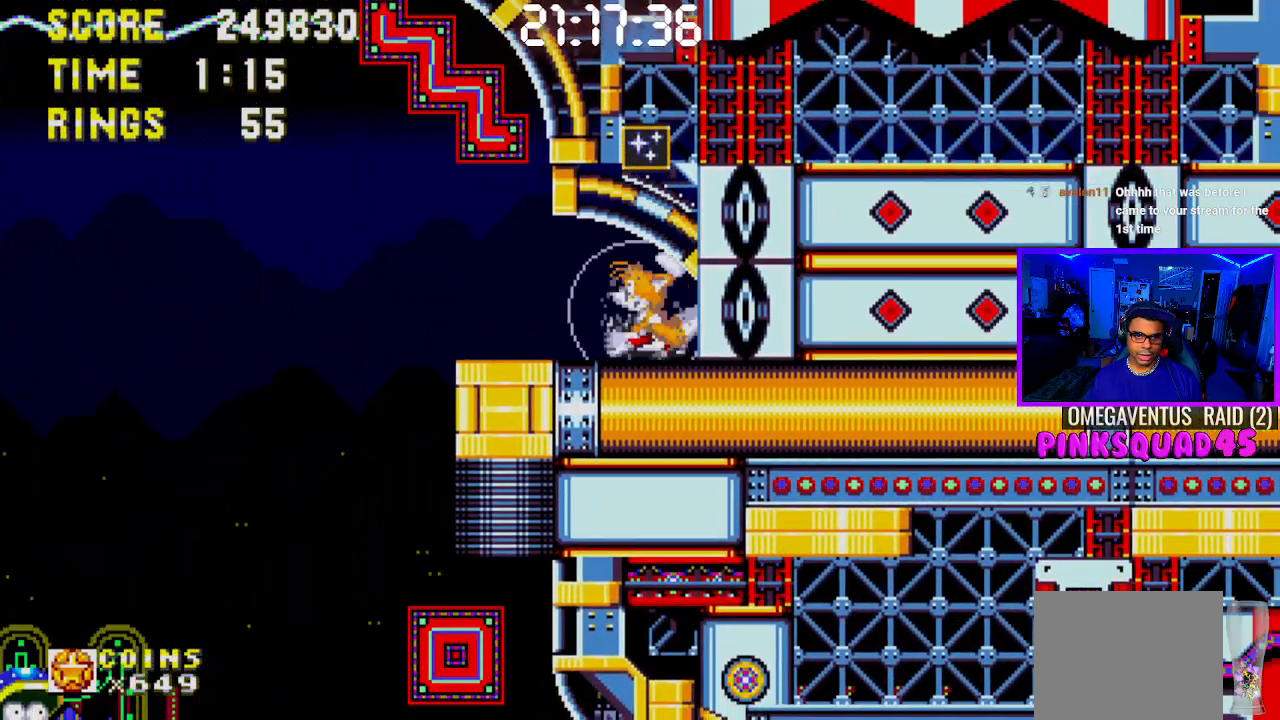
{"buttons": [], "left_stick": "center", "right_stick": "center", "events": [[267, "CROSS", "down"], [383, "CROSS", "up"], [383, "DPAD_LEFT", "up"]]}
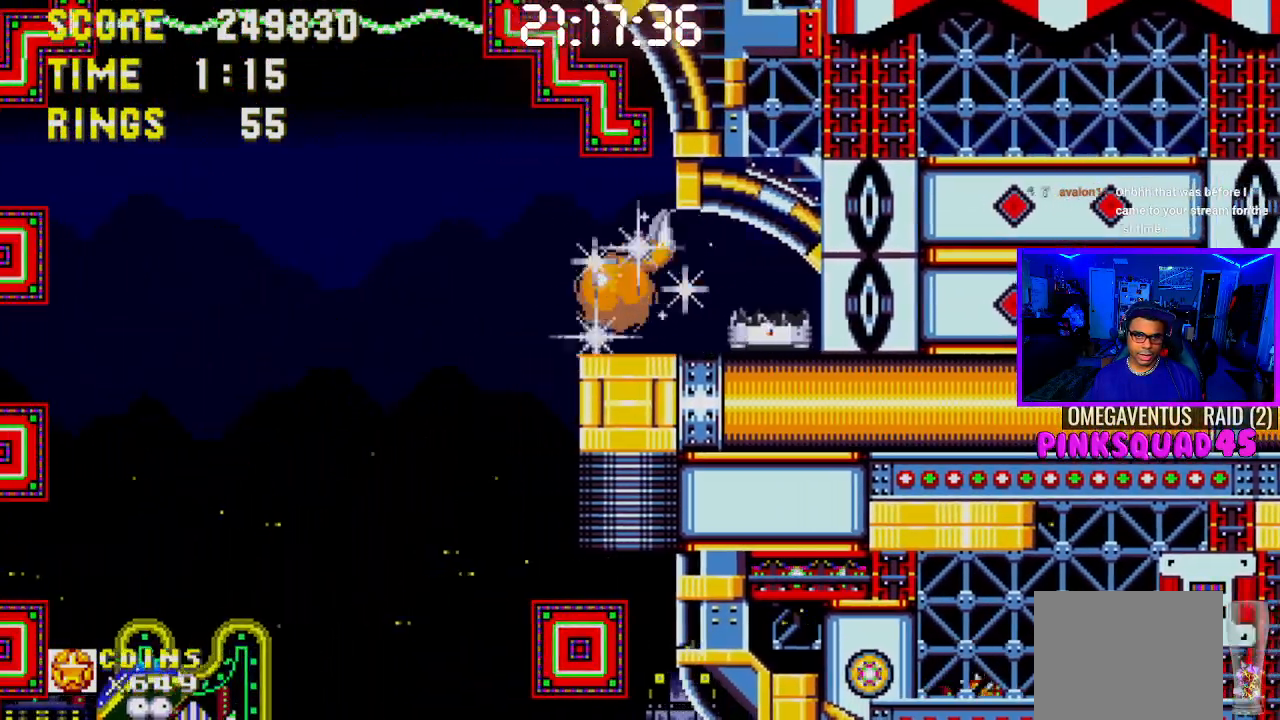
{"buttons": ["CROSS", "DPAD_LEFT"], "left_stick": "center", "right_stick": "center", "events": [[100, "DPAD_RIGHT", "down"], [283, "DPAD_RIGHT", "up"], [450, "DPAD_LEFT", "down"], [500, "CROSS", "down"]]}
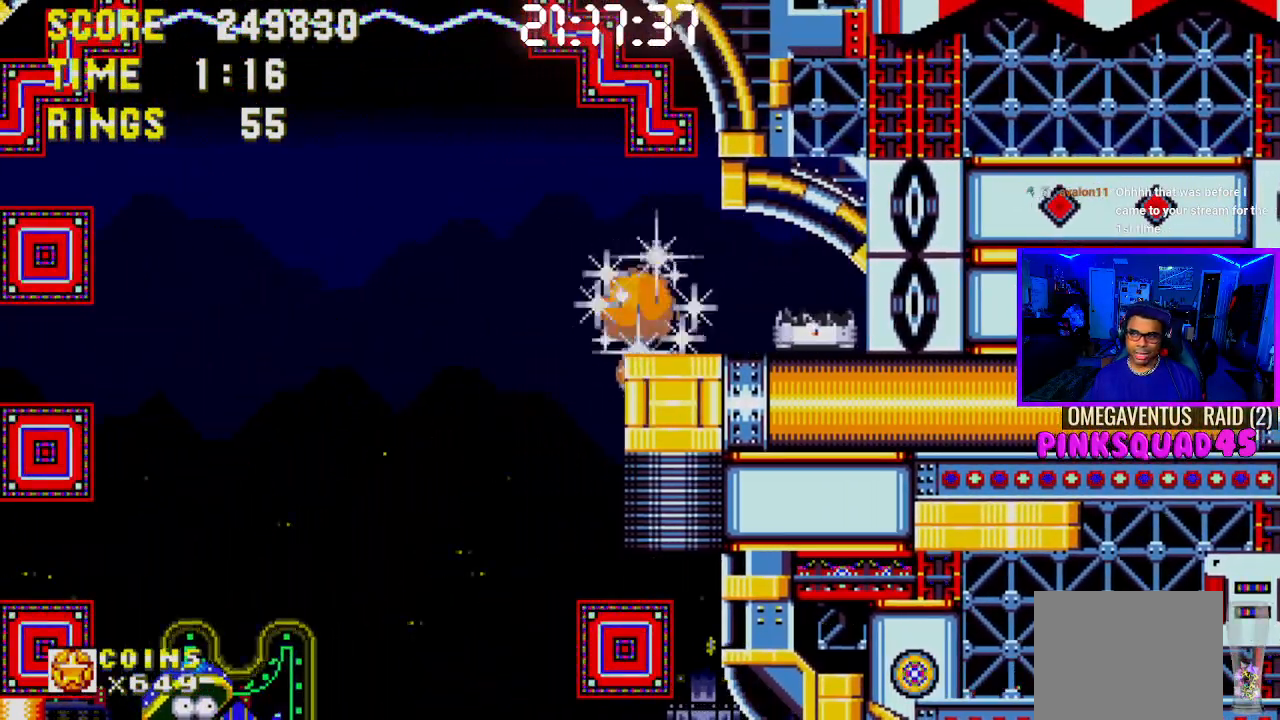
{"buttons": [], "left_stick": "center", "right_stick": "center", "events": [[67, "CROSS", "up"], [217, "DPAD_LEFT", "up"], [333, "L1", "down"], [450, "L1", "up"]]}
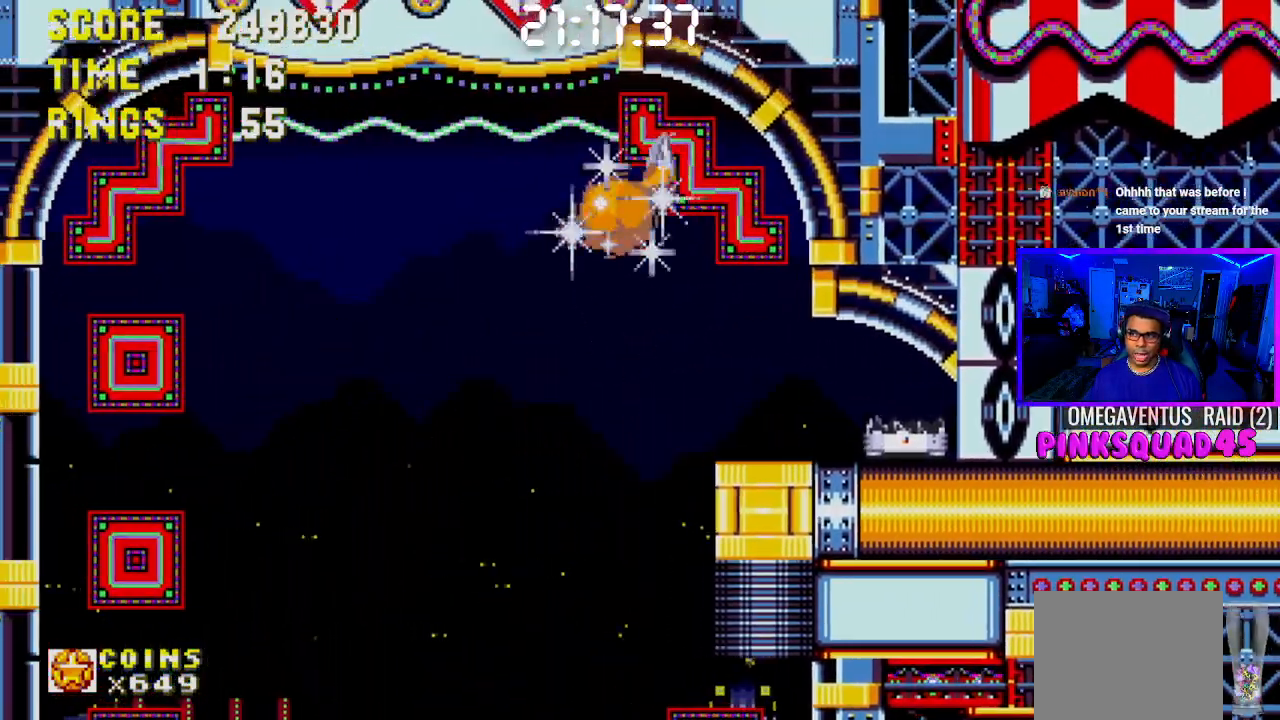
{"buttons": [], "left_stick": "center", "right_stick": "center", "events": [[17, "L1", "down"], [300, "L1", "up"]]}
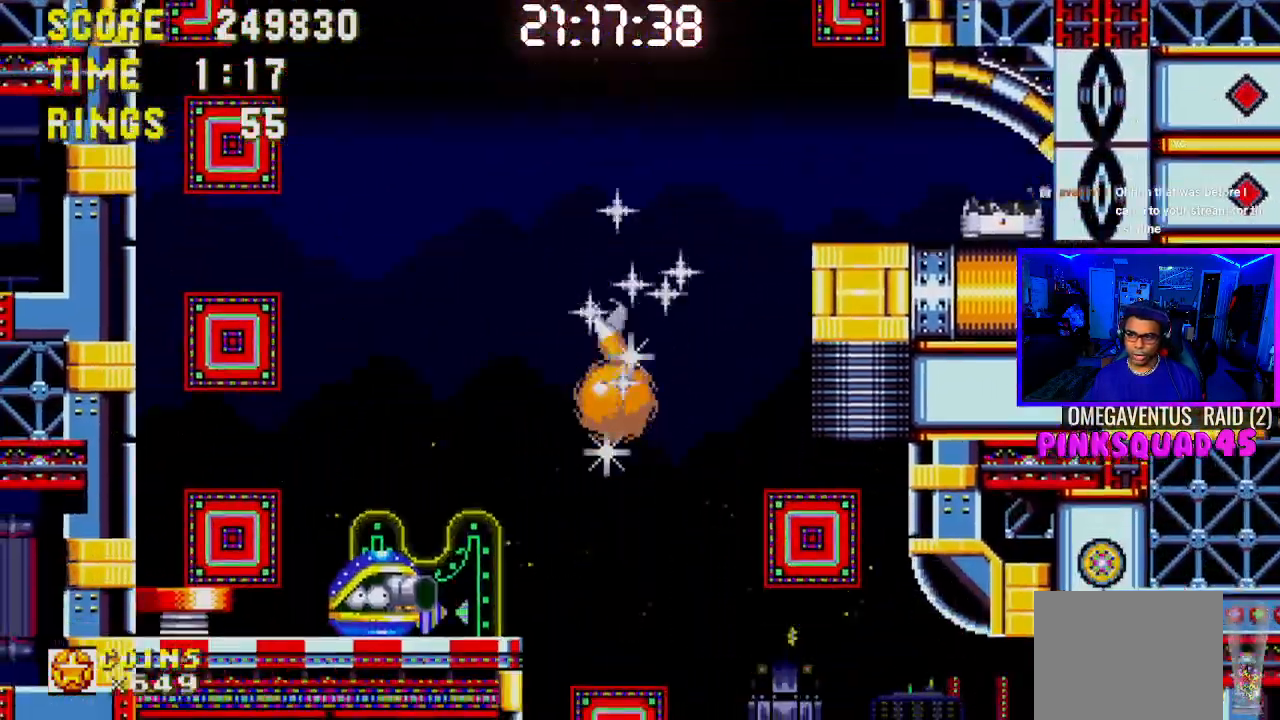
{"buttons": ["DPAD_RIGHT"], "left_stick": "center", "right_stick": "center", "events": [[50, "DPAD_LEFT", "down"], [183, "DPAD_LEFT", "up"], [250, "DPAD_RIGHT", "down"]]}
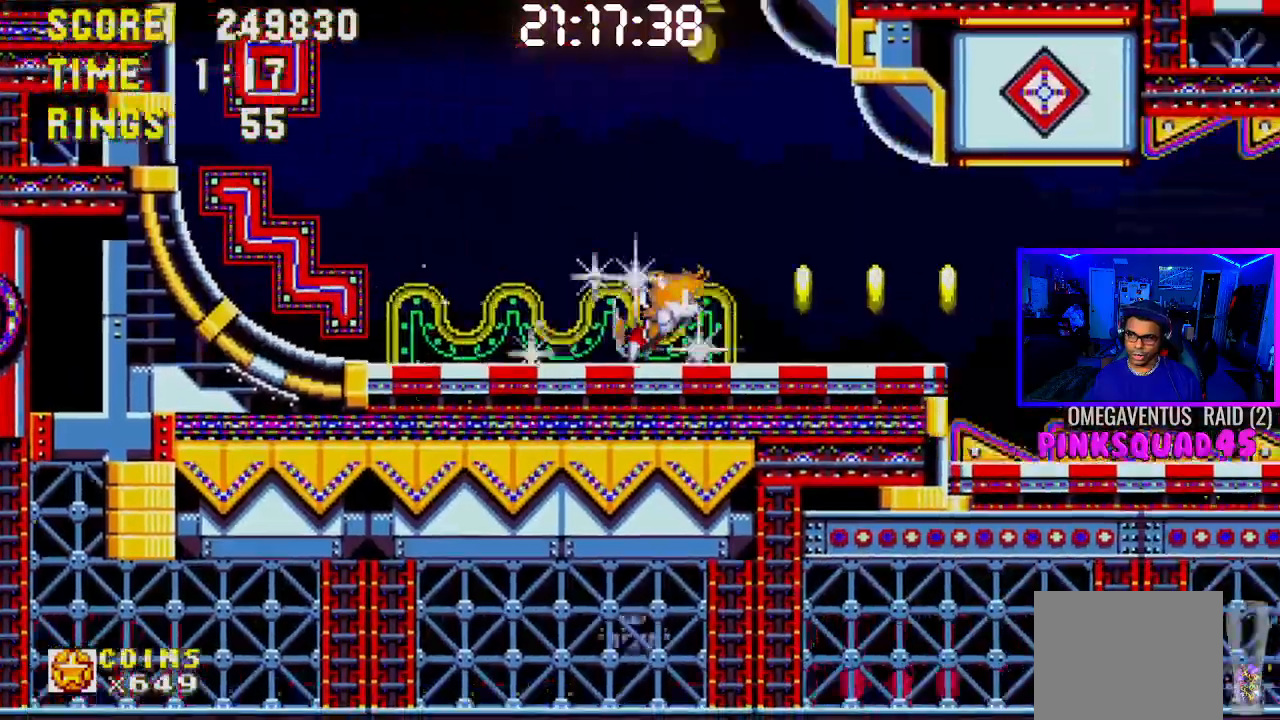
{"buttons": ["DPAD_RIGHT"], "left_stick": "center", "right_stick": "center", "events": []}
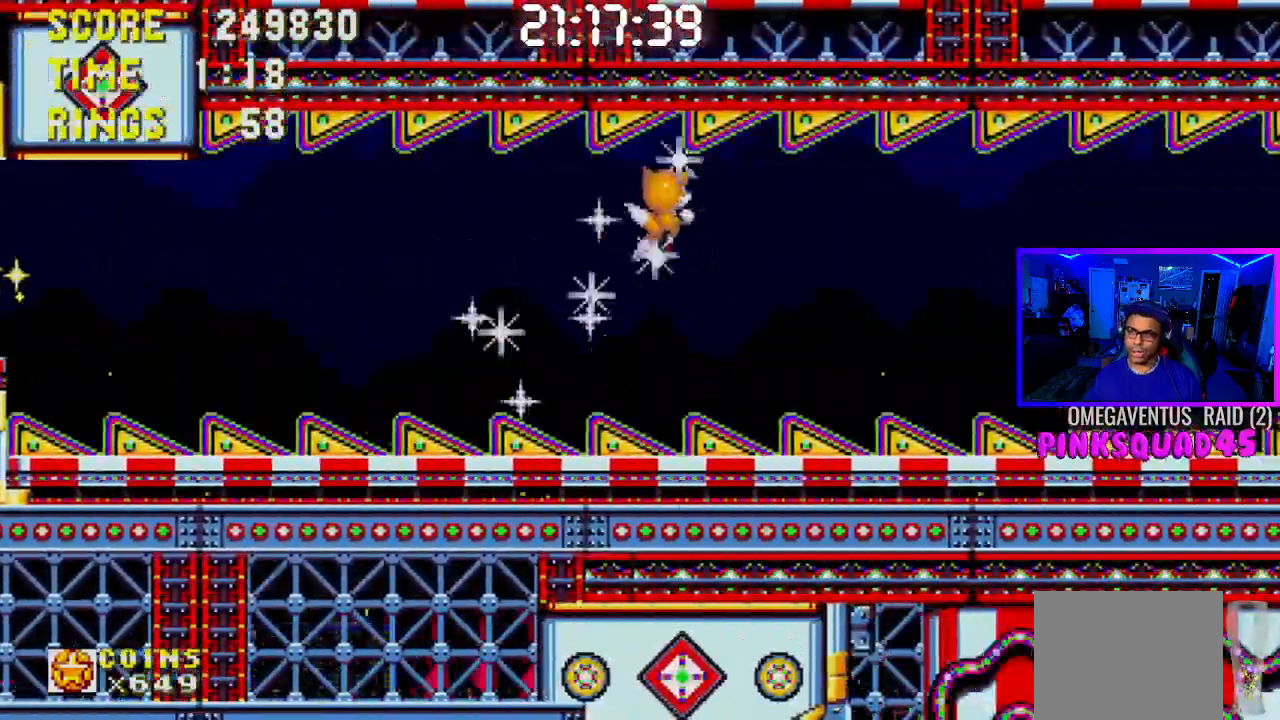
{"buttons": ["DPAD_RIGHT"], "left_stick": "center", "right_stick": "center", "events": []}
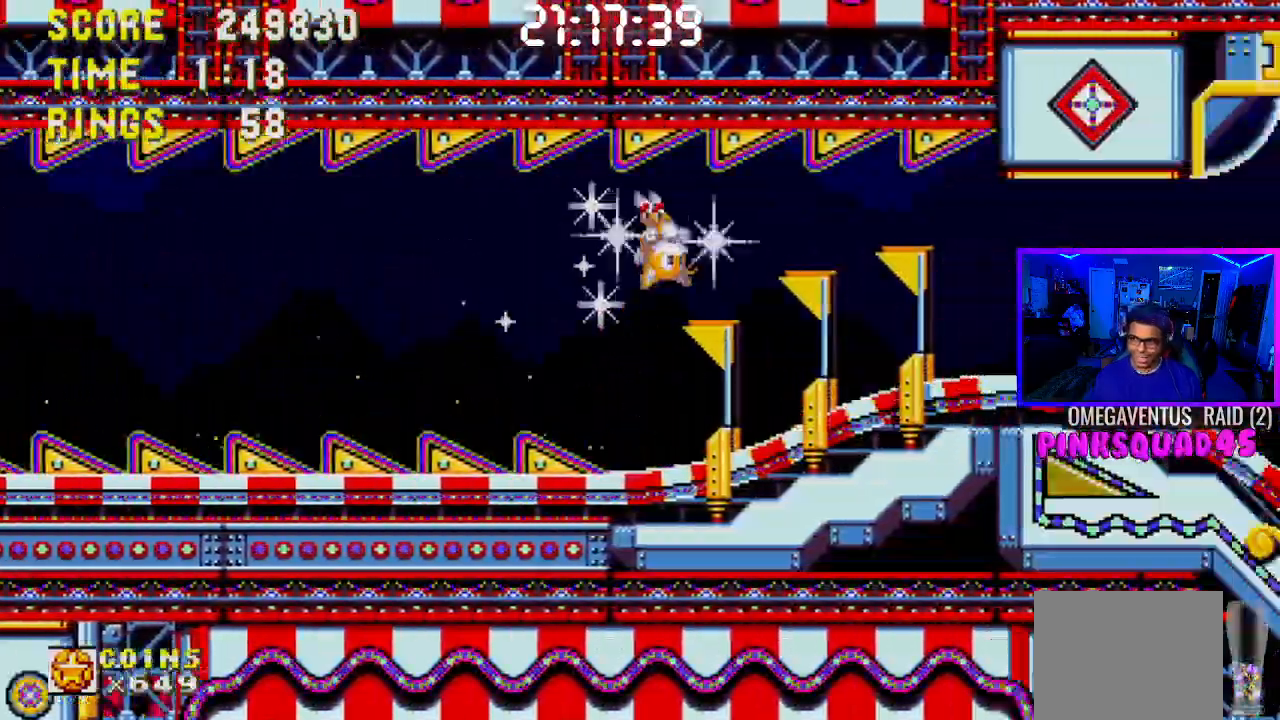
{"buttons": ["DPAD_RIGHT"], "left_stick": "center", "right_stick": "center", "events": []}
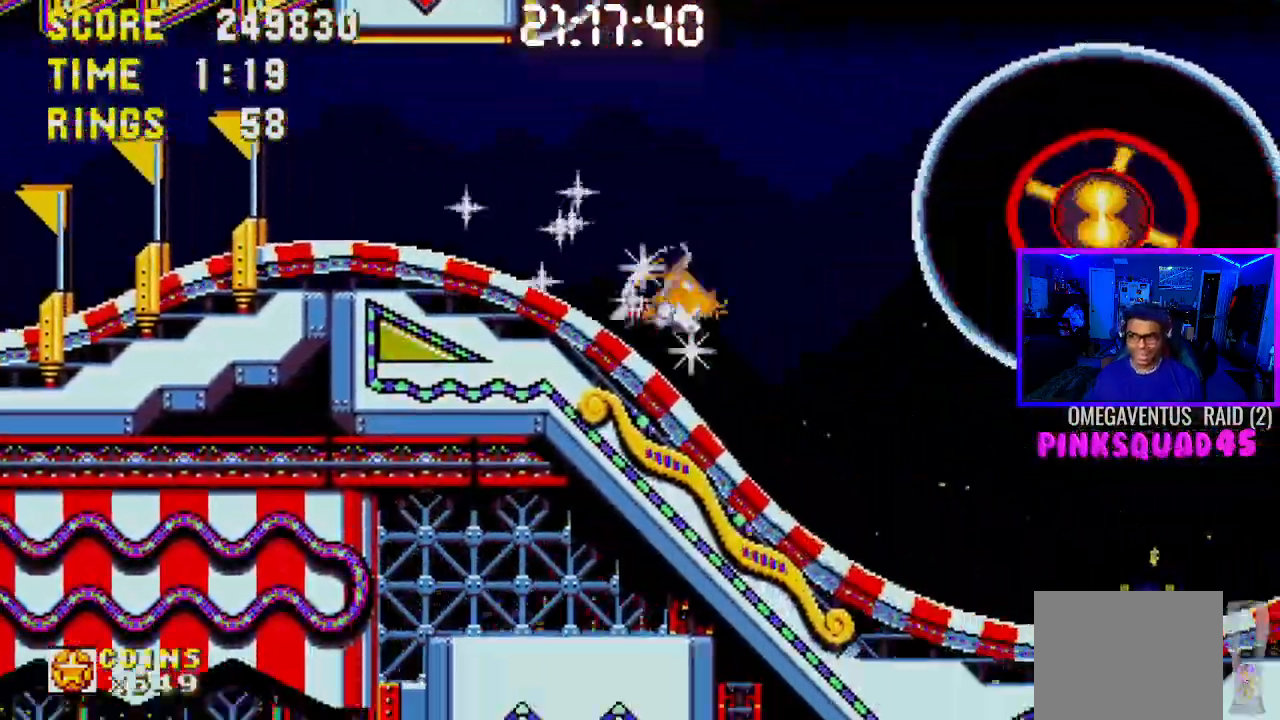
{"buttons": ["DPAD_RIGHT"], "left_stick": "center", "right_stick": "center", "events": []}
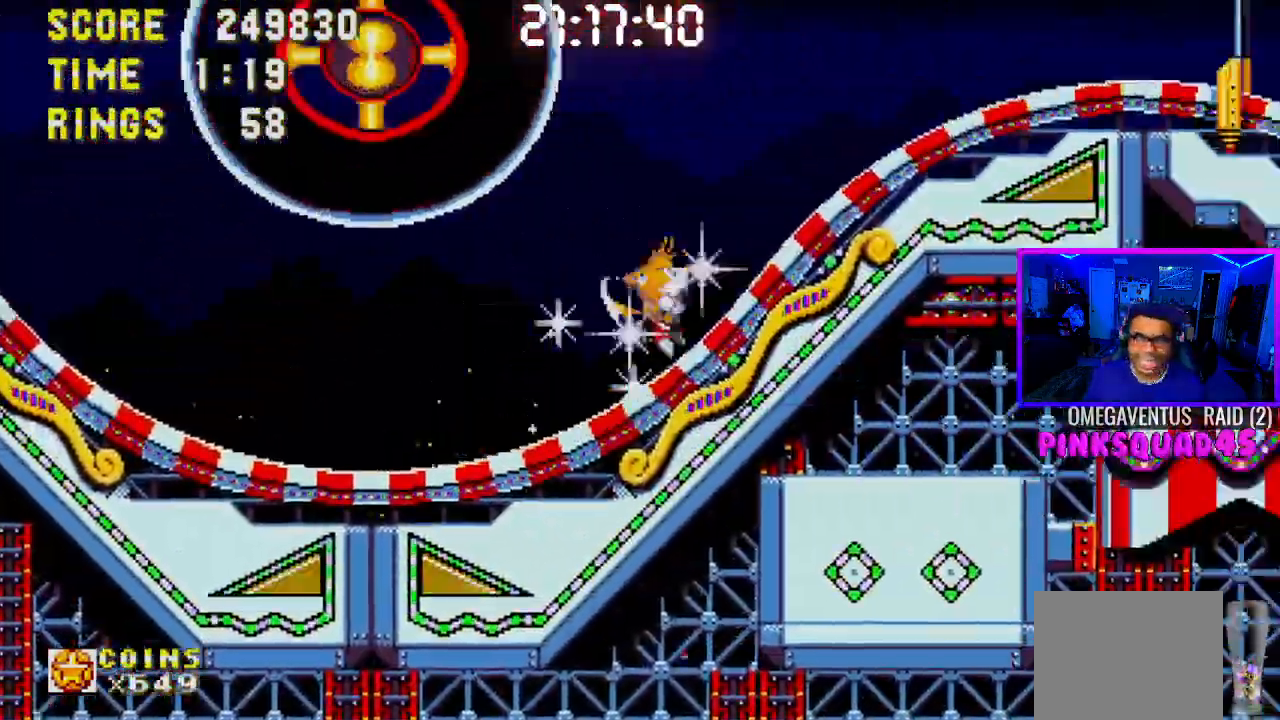
{"buttons": ["DPAD_RIGHT"], "left_stick": "center", "right_stick": "center", "events": []}
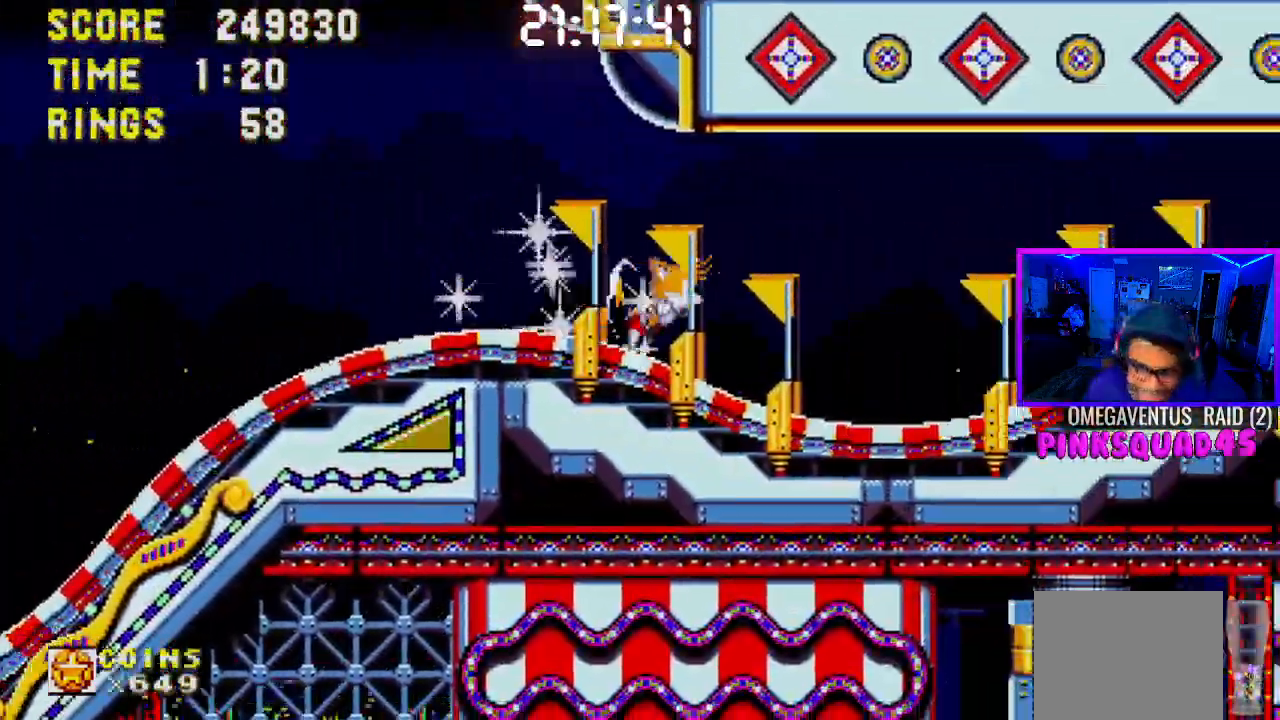
{"buttons": ["DPAD_RIGHT"], "left_stick": "center", "right_stick": "center", "events": []}
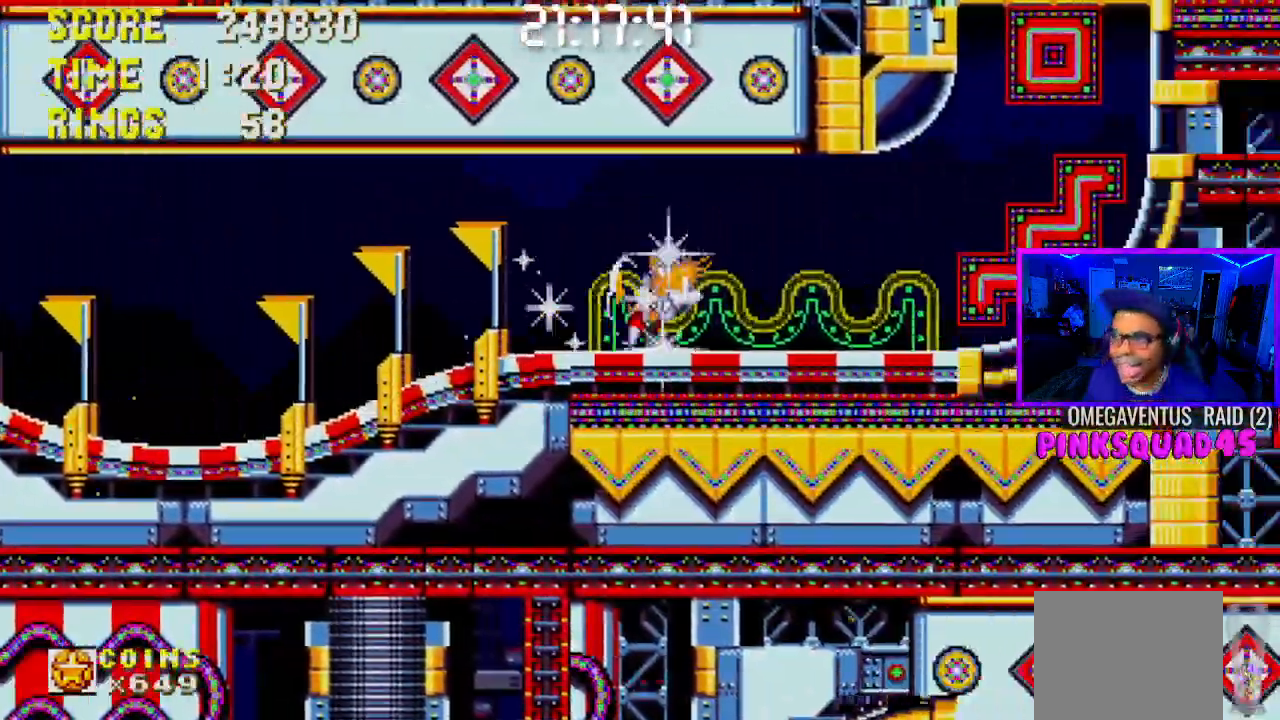
{"buttons": ["DPAD_RIGHT"], "left_stick": "center", "right_stick": "center", "events": []}